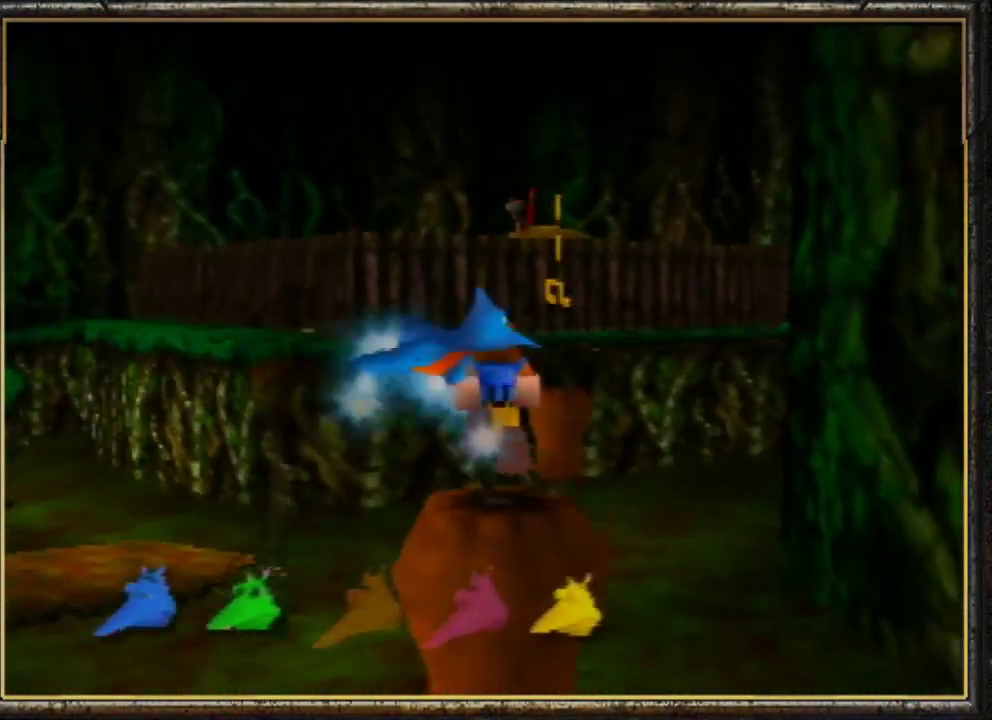
Gameplay with a controller (Nintendo layout); each line is a JSON object with the inputs held at the frame after it. "events" lists button and stick changes between this image and that frame as [ms after this image, input, new state], when the widget could be followed in between. Not read: L3 R3.
{"buttons": ["Z", "C_LEFT"], "left_stick": "center", "events": [[267, "Z", "down"], [300, "C_LEFT", "down"]]}
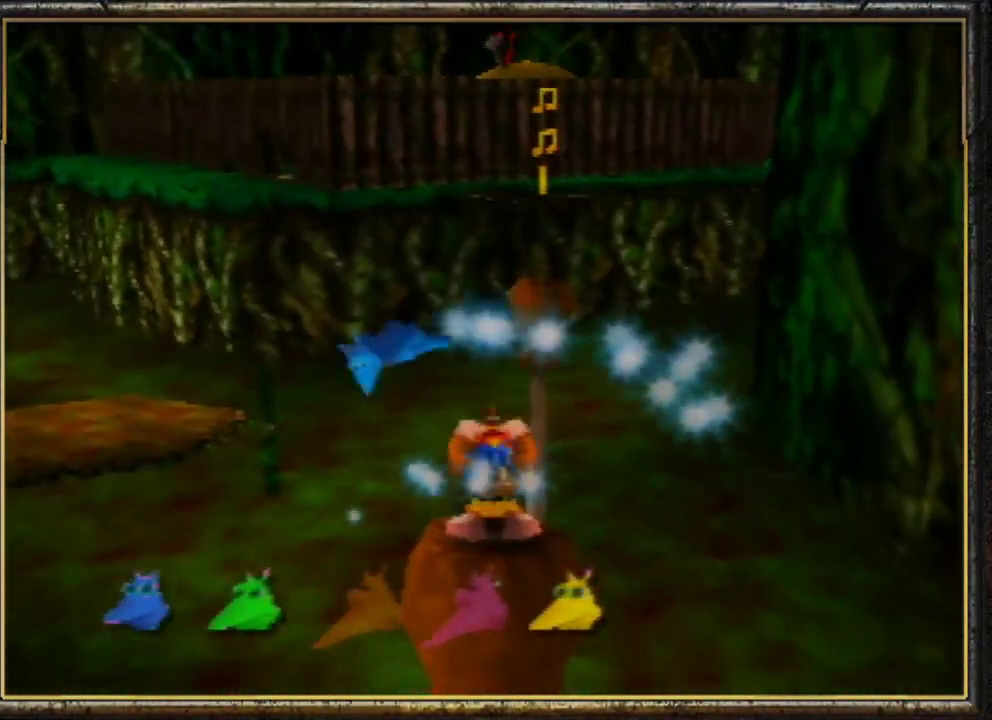
{"buttons": ["Z"], "left_stick": "up", "events": [[133, "C_LEFT", "up"], [400, "left_stick", "up"]]}
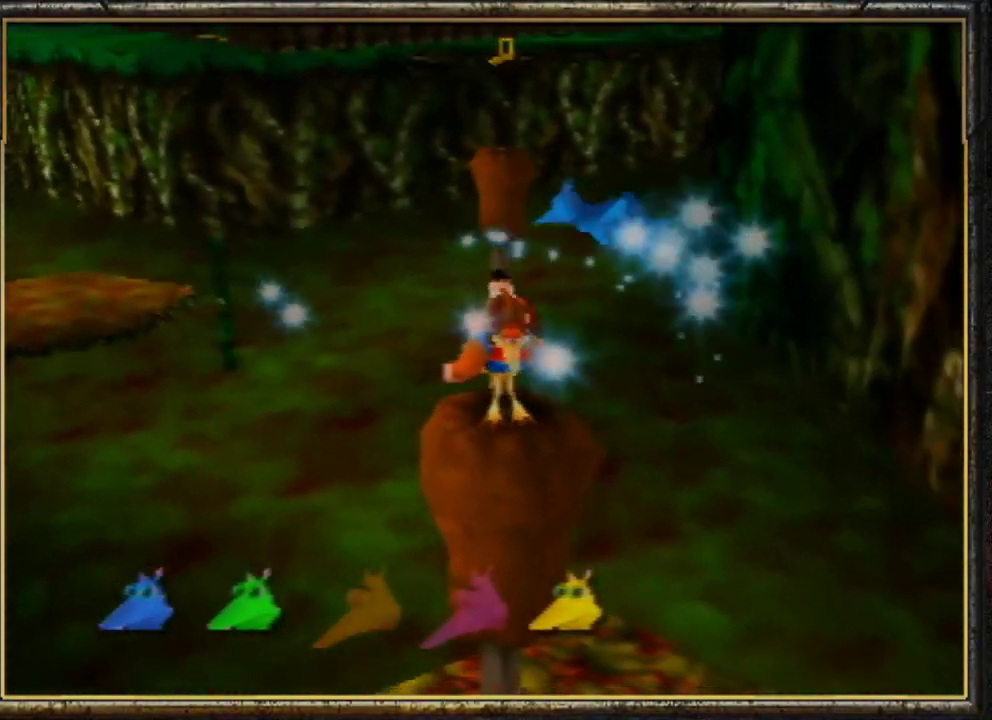
{"buttons": ["A", "Z"], "left_stick": "up", "events": [[67, "A", "down"]]}
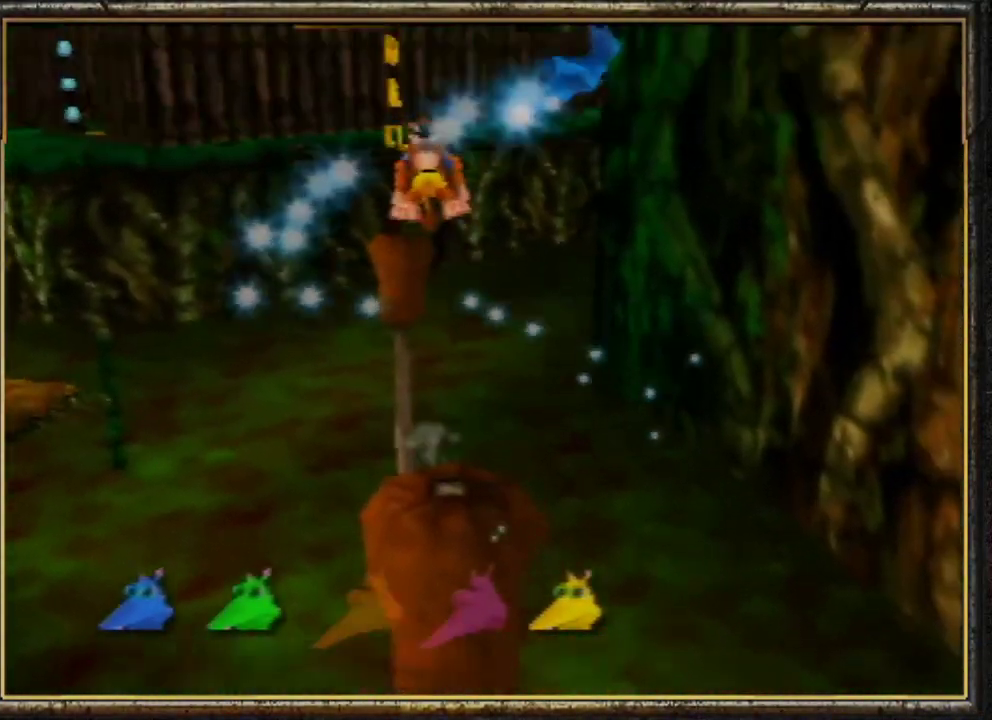
{"buttons": ["A", "Z"], "left_stick": "up", "events": []}
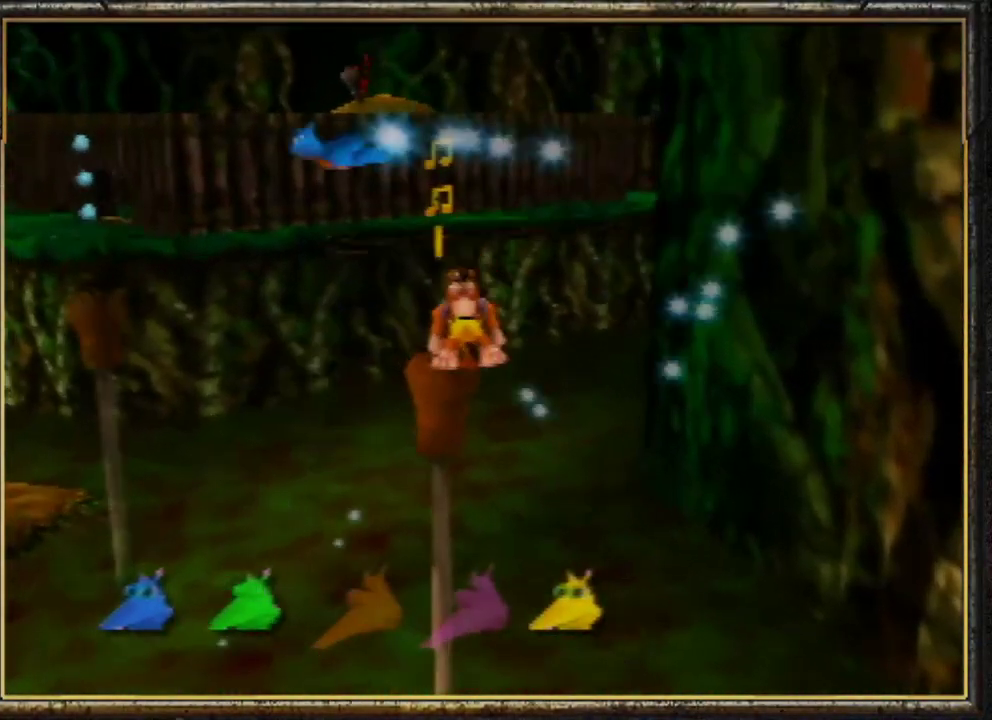
{"buttons": ["Z"], "left_stick": "up", "events": [[467, "A", "up"]]}
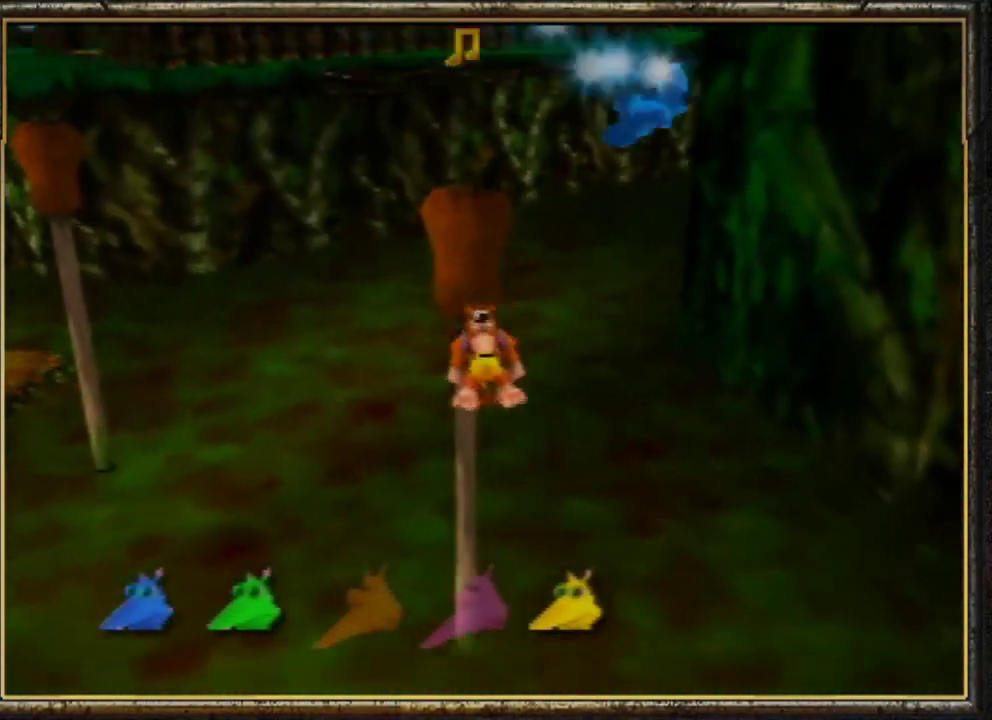
{"buttons": ["A", "B"], "left_stick": "up", "events": [[33, "Z", "up"], [367, "A", "down"], [400, "B", "down"]]}
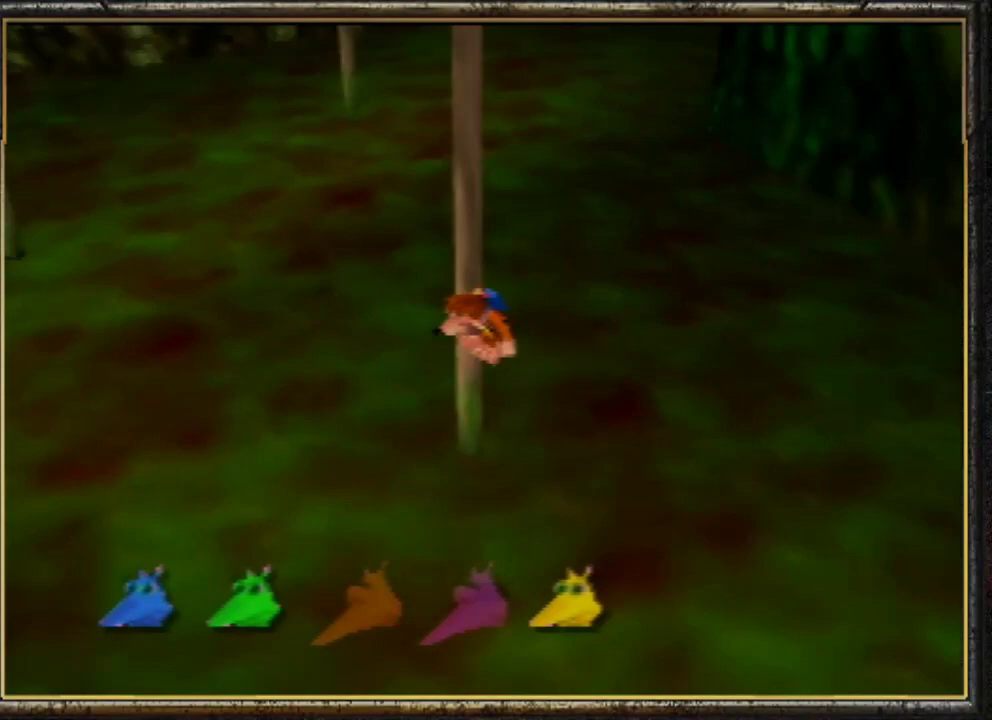
{"buttons": [], "left_stick": "up", "events": [[433, "A", "up"], [467, "B", "up"]]}
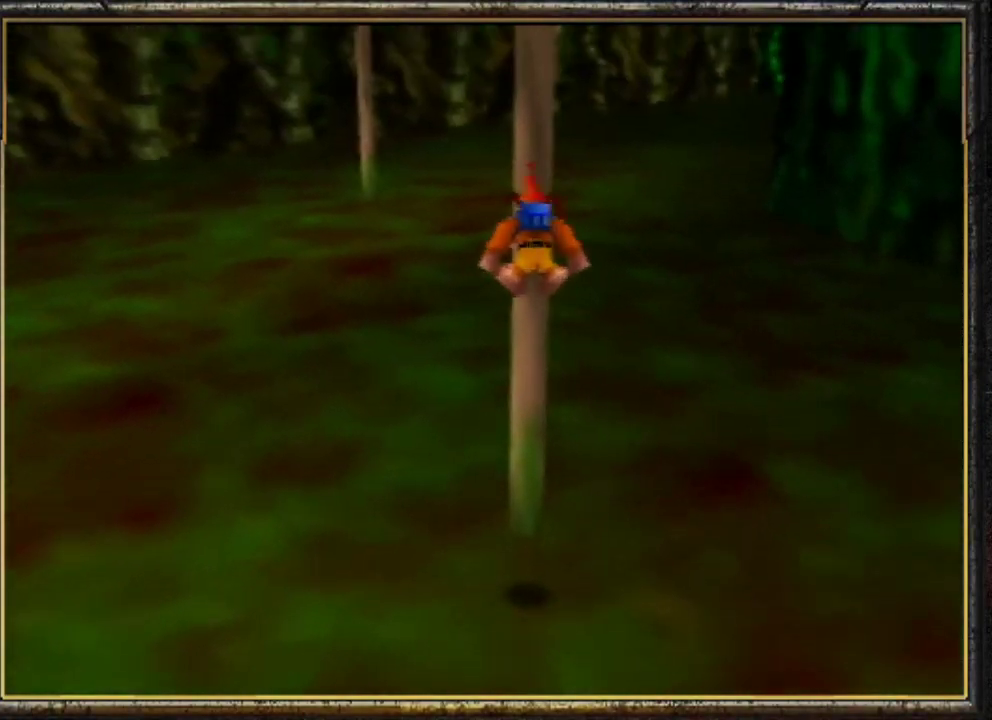
{"buttons": ["C_RIGHT"], "left_stick": "up", "events": [[200, "C_RIGHT", "down"], [367, "C_RIGHT", "up"], [433, "C_RIGHT", "down"]]}
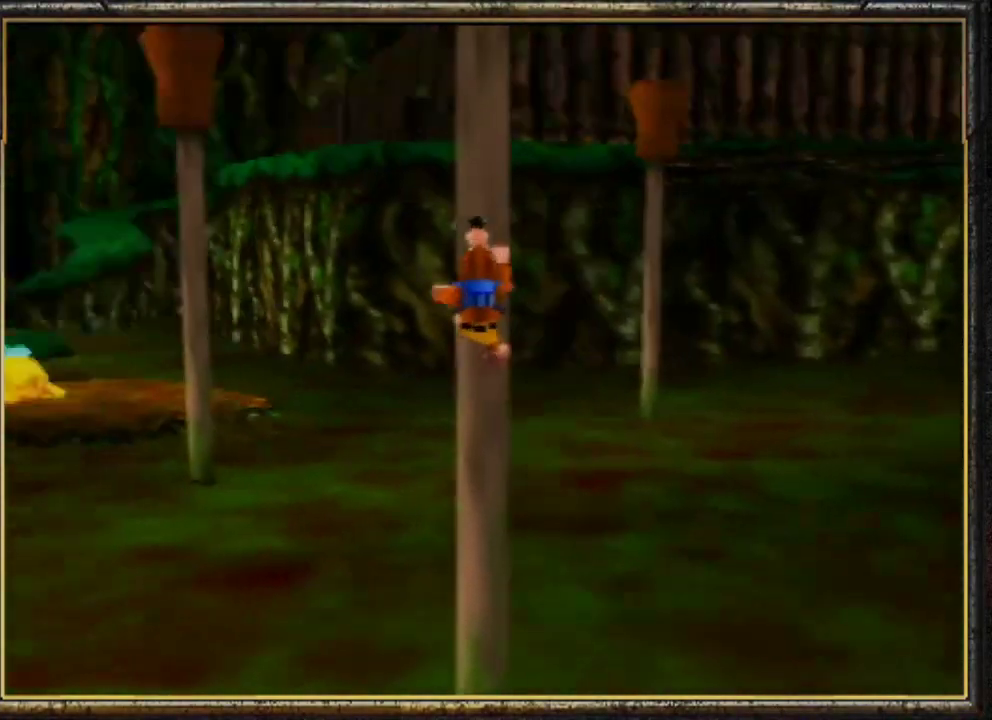
{"buttons": [], "left_stick": "up", "events": [[33, "C_RIGHT", "up"]]}
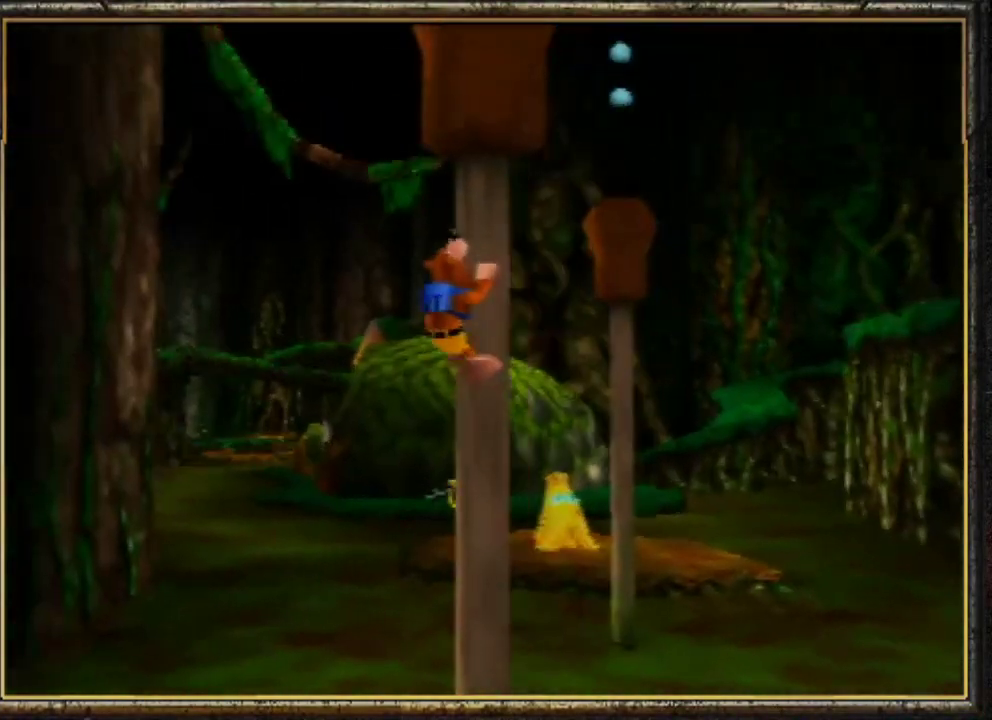
{"buttons": [], "left_stick": "up", "events": []}
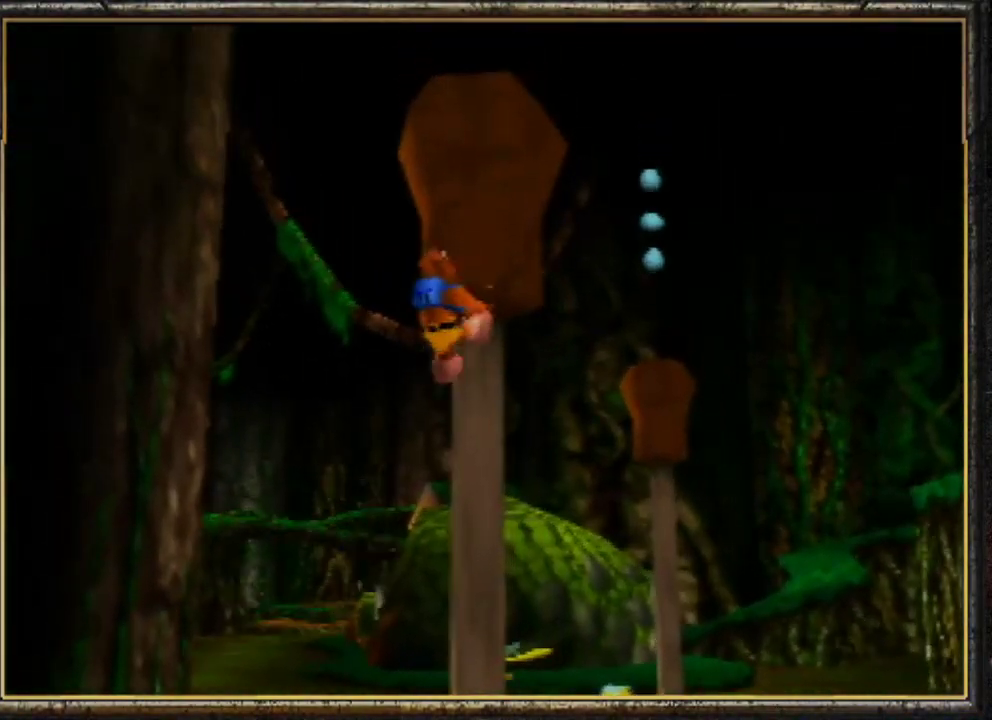
{"buttons": [], "left_stick": "up", "events": []}
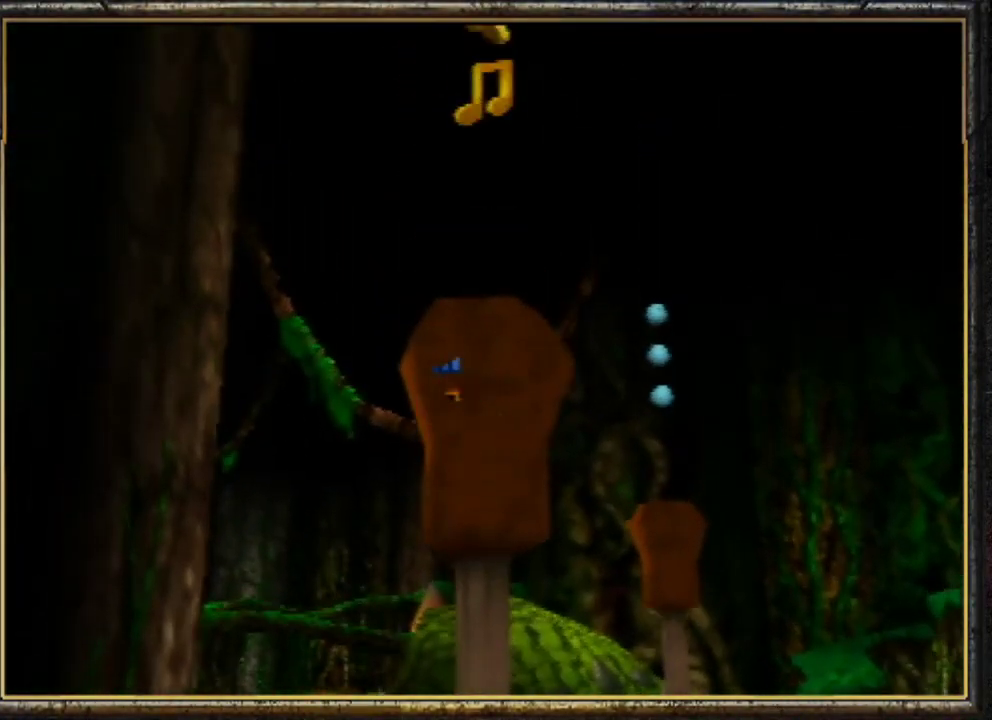
{"buttons": [], "left_stick": "center", "events": [[200, "left_stick", "center"]]}
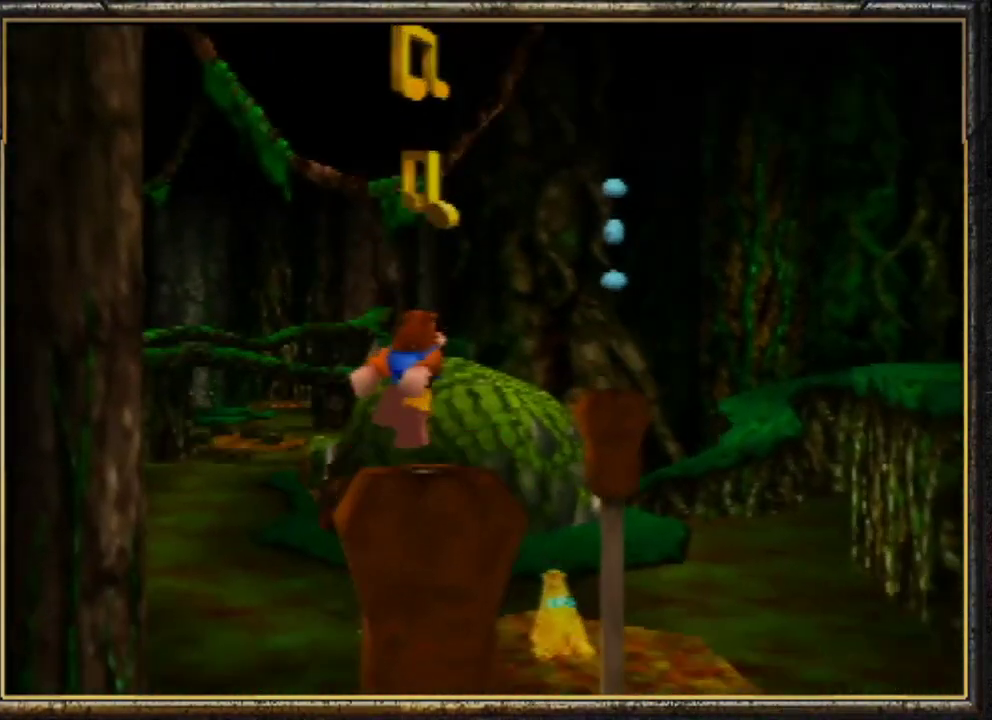
{"buttons": ["A", "Z"], "left_stick": "center", "events": [[367, "Z", "down"], [433, "A", "down"]]}
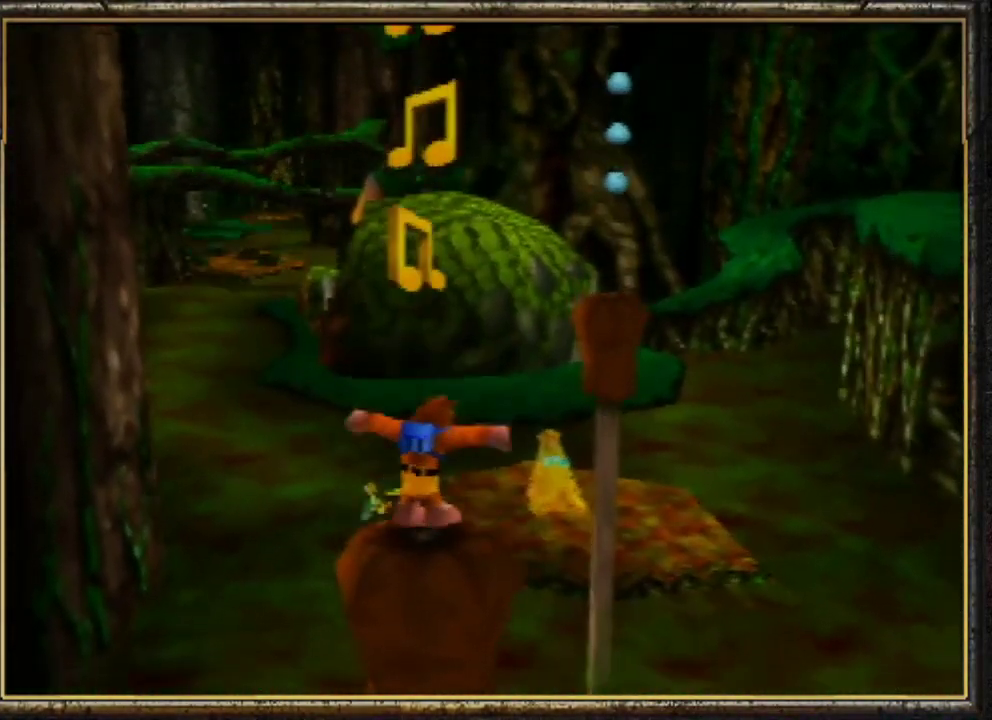
{"buttons": ["A", "Z"], "left_stick": "center", "events": []}
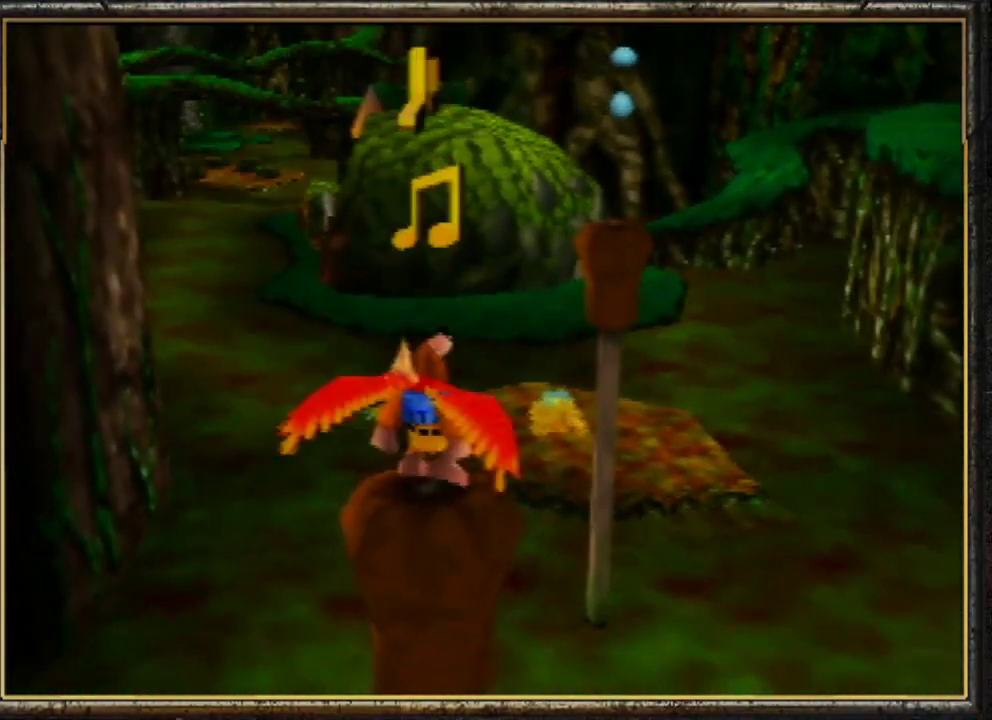
{"buttons": ["Z"], "left_stick": "center", "events": [[33, "Z", "up"], [167, "A", "up"], [367, "Z", "down"]]}
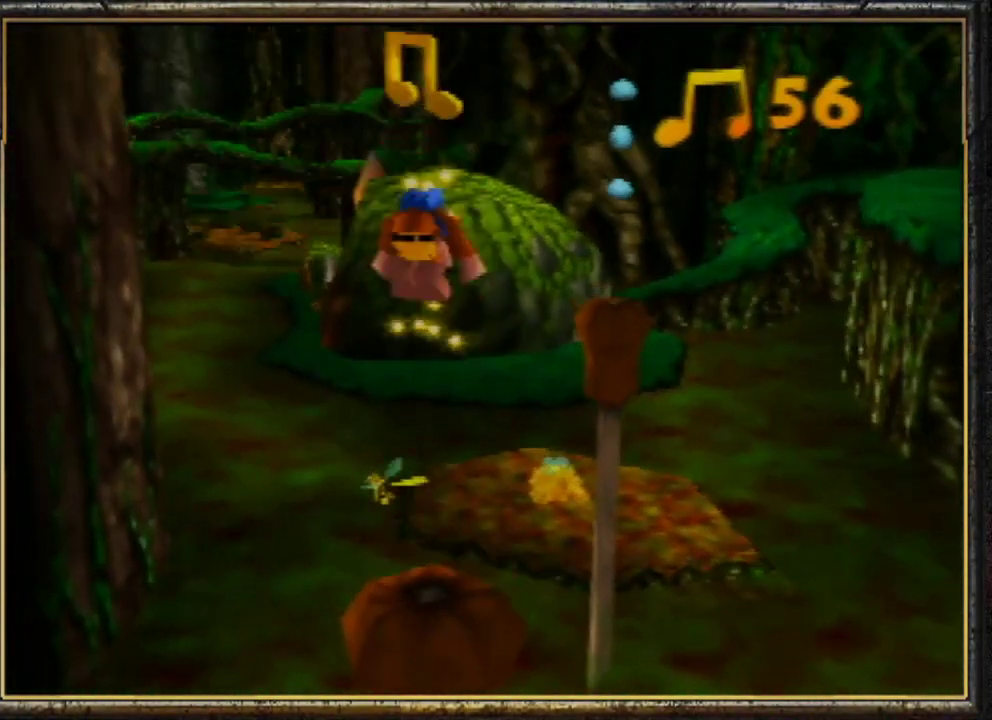
{"buttons": [], "left_stick": "center", "events": [[33, "Z", "up"]]}
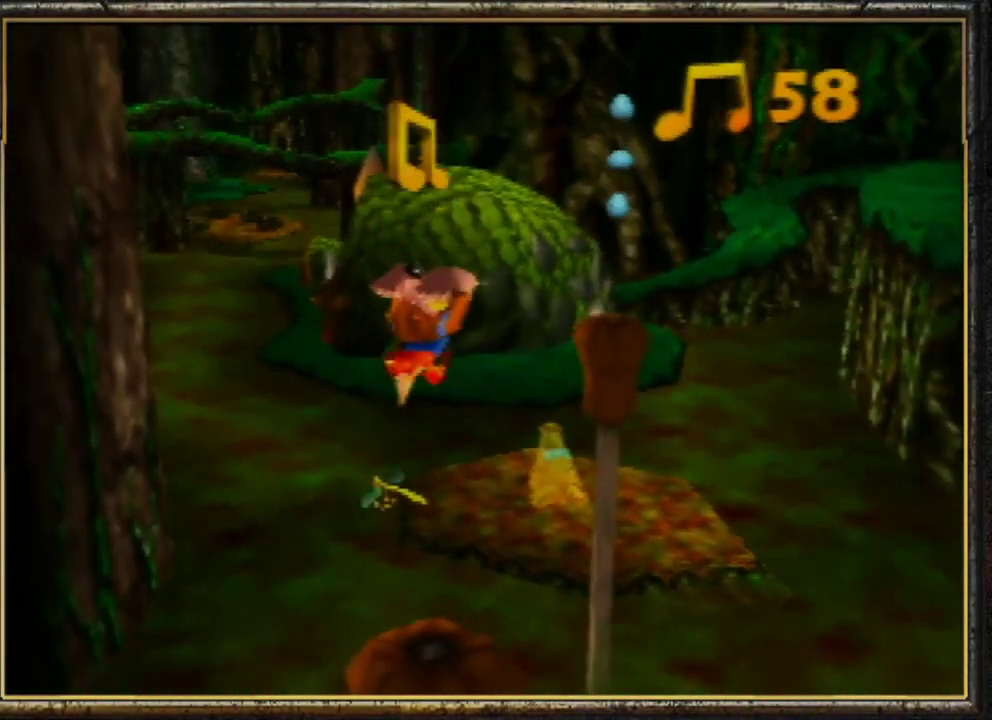
{"buttons": [], "left_stick": "center", "events": []}
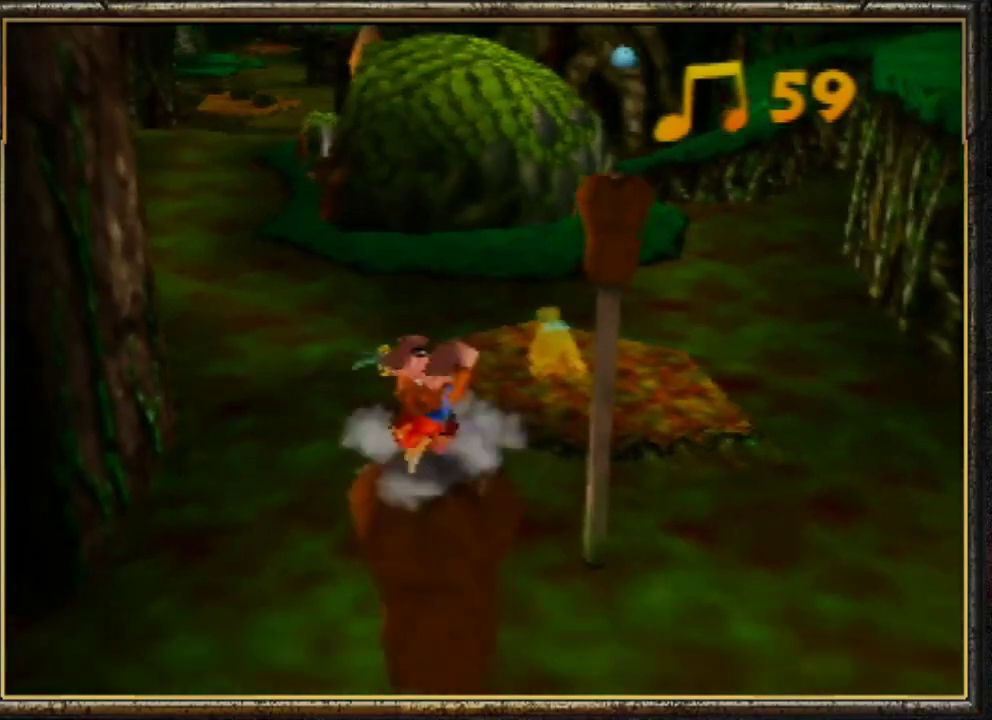
{"buttons": [], "left_stick": "center", "events": []}
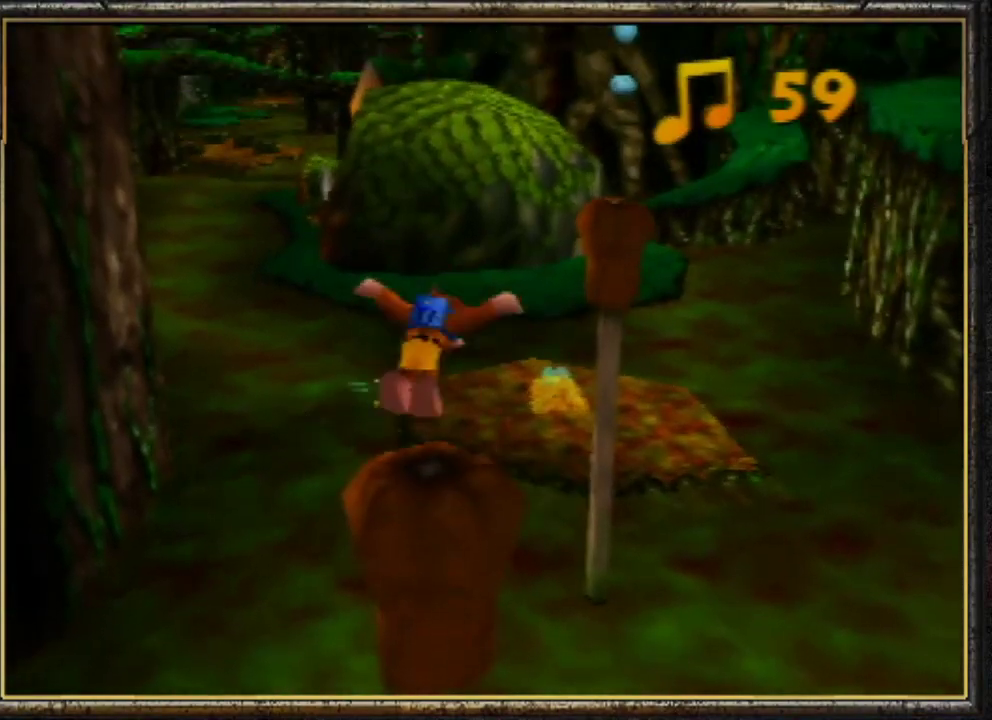
{"buttons": ["Z"], "left_stick": "center", "events": [[100, "Z", "down"], [133, "C_LEFT", "down"], [400, "C_LEFT", "up"]]}
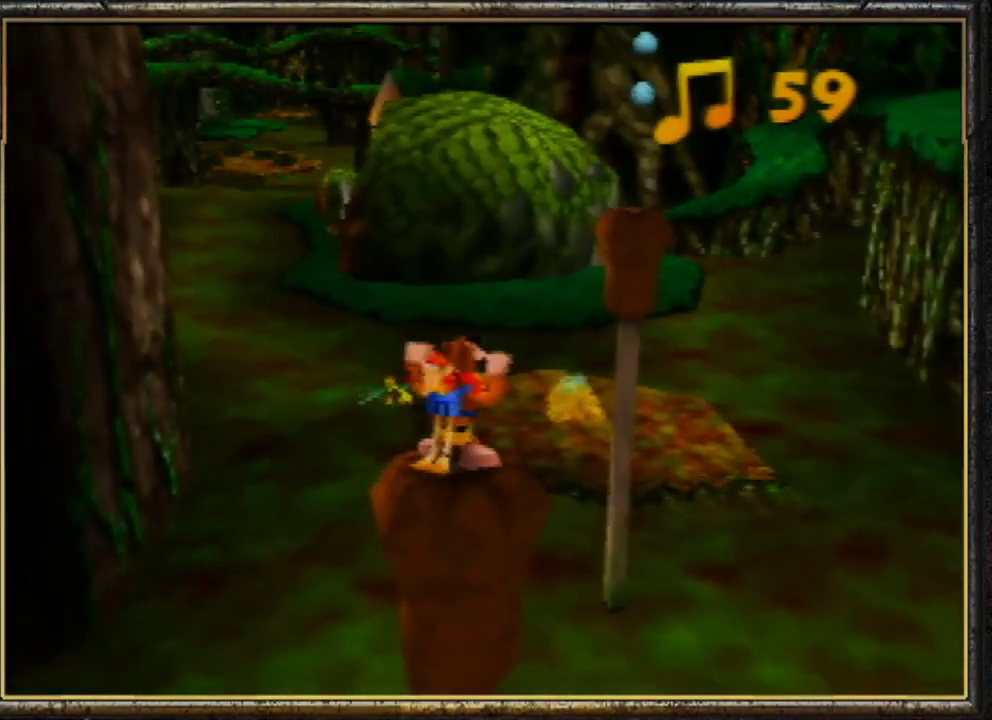
{"buttons": ["A", "Z"], "left_stick": "up", "events": [[33, "left_stick", "up"], [300, "A", "down"]]}
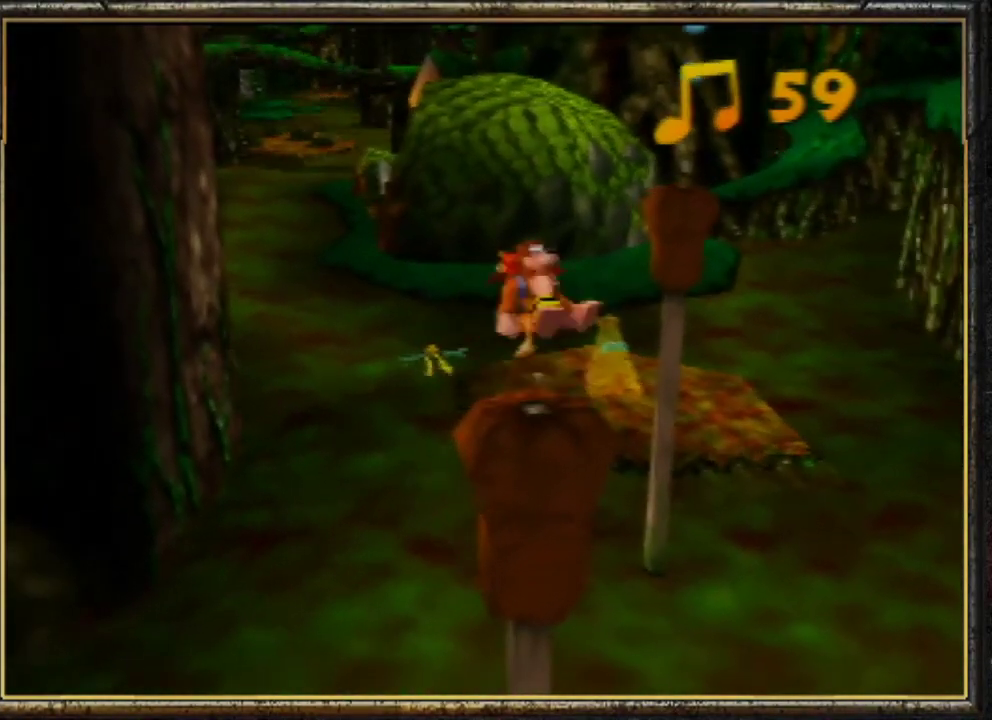
{"buttons": ["A", "Z"], "left_stick": "up-right", "events": [[233, "left_stick", "up-right"]]}
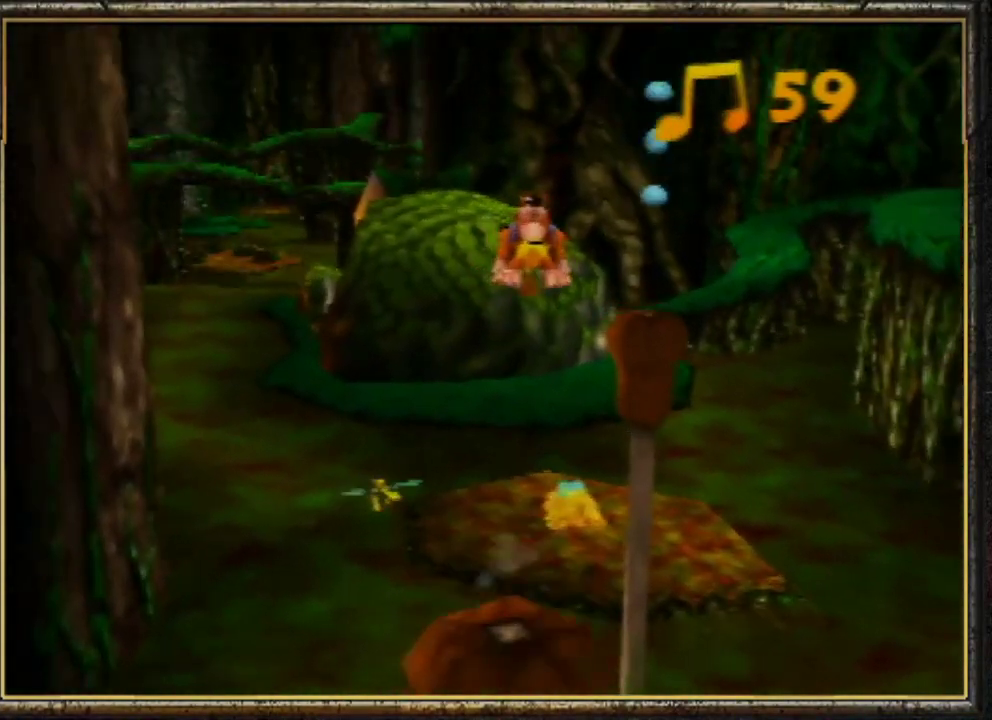
{"buttons": ["A", "Z"], "left_stick": "up-right", "events": []}
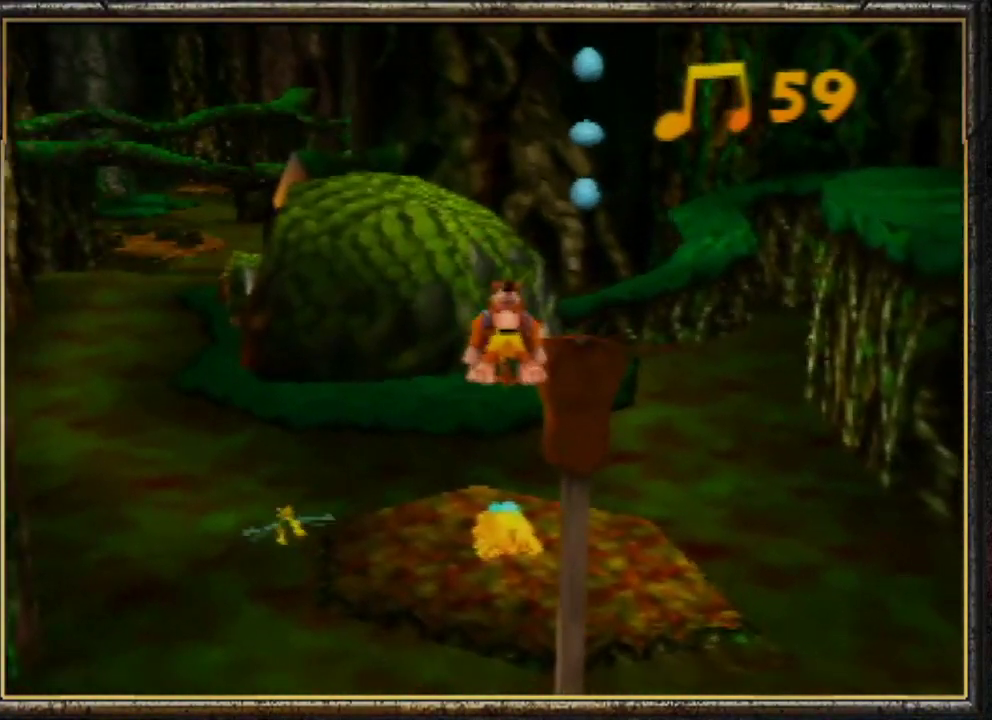
{"buttons": ["A", "Z"], "left_stick": "up", "events": [[33, "left_stick", "up"]]}
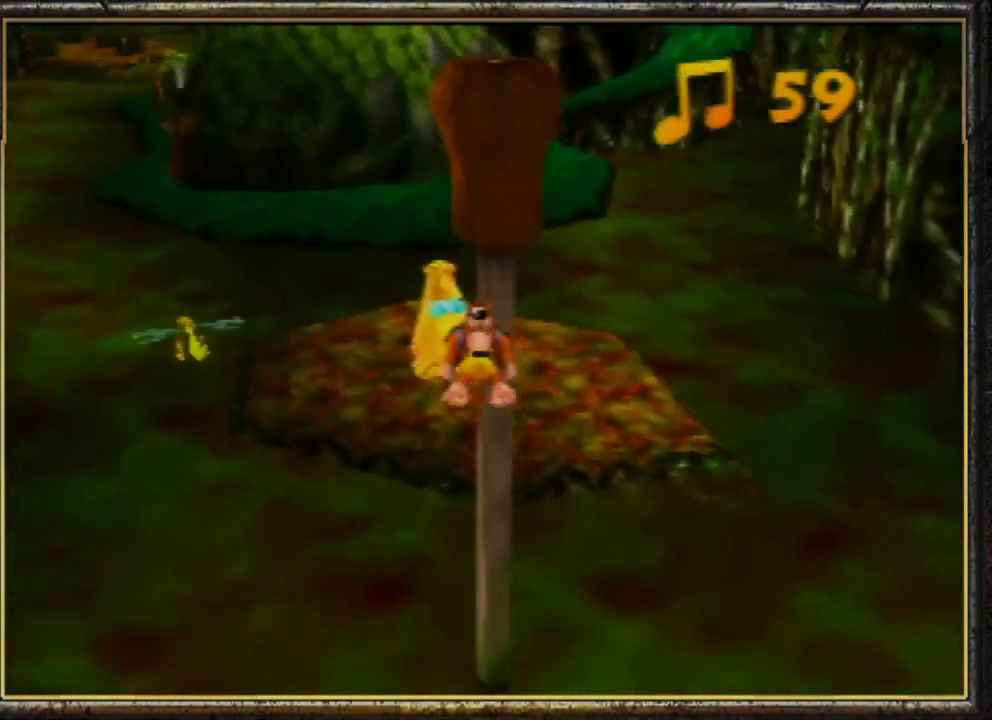
{"buttons": [], "left_stick": "up-left", "events": [[200, "left_stick", "up-left"], [233, "A", "up"], [367, "Z", "up"]]}
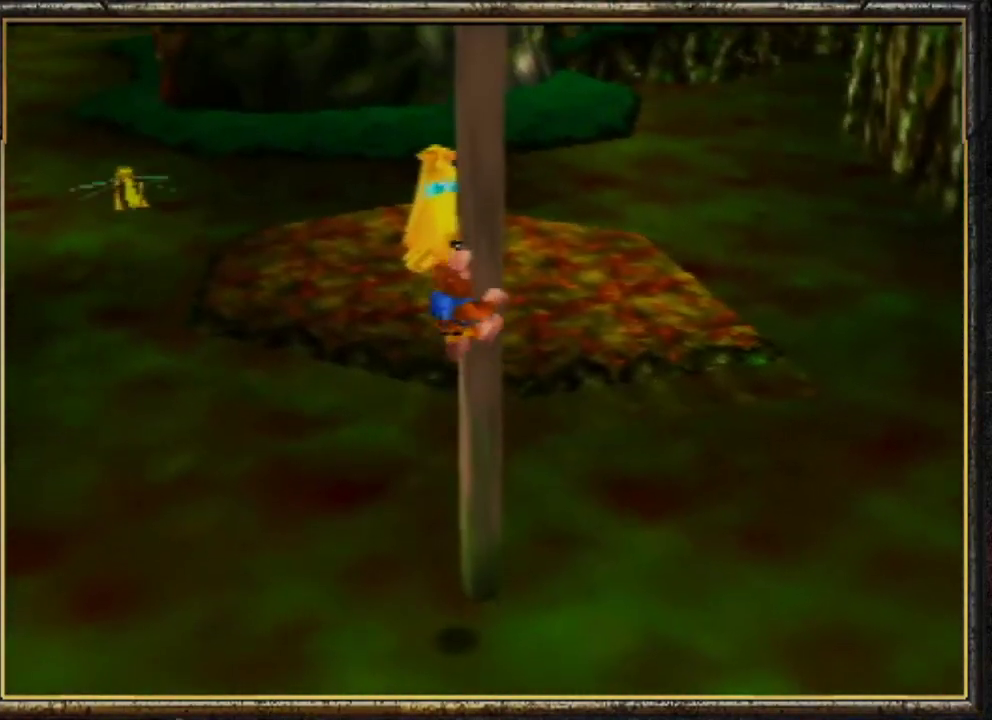
{"buttons": [], "left_stick": "up", "events": [[33, "A", "down"], [233, "left_stick", "up"], [500, "A", "up"]]}
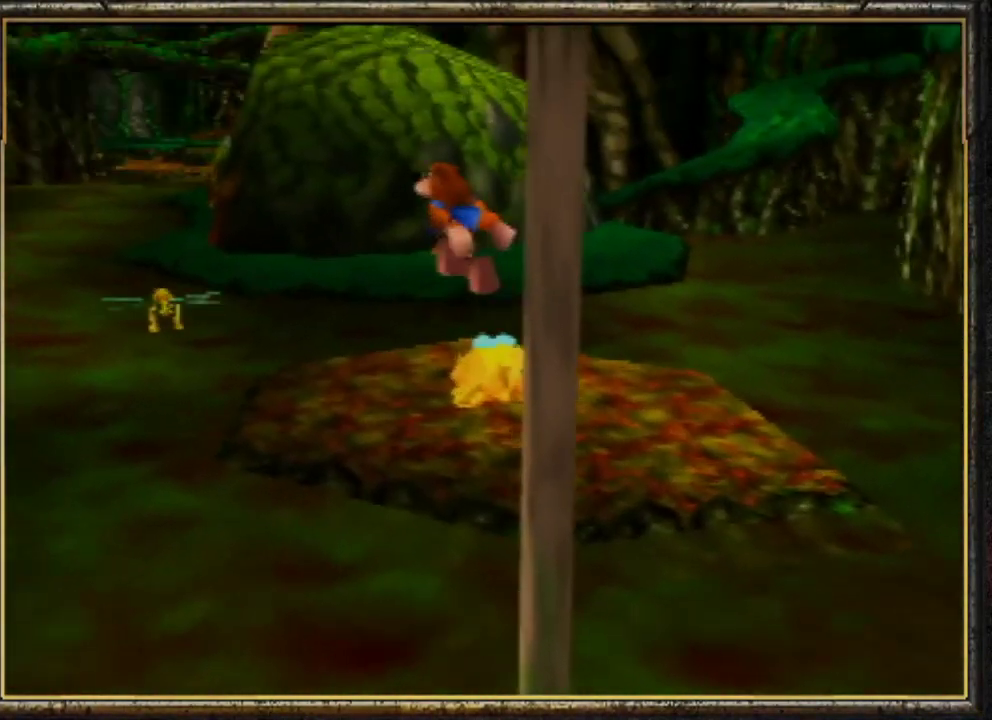
{"buttons": ["A"], "left_stick": "up", "events": [[400, "A", "down"]]}
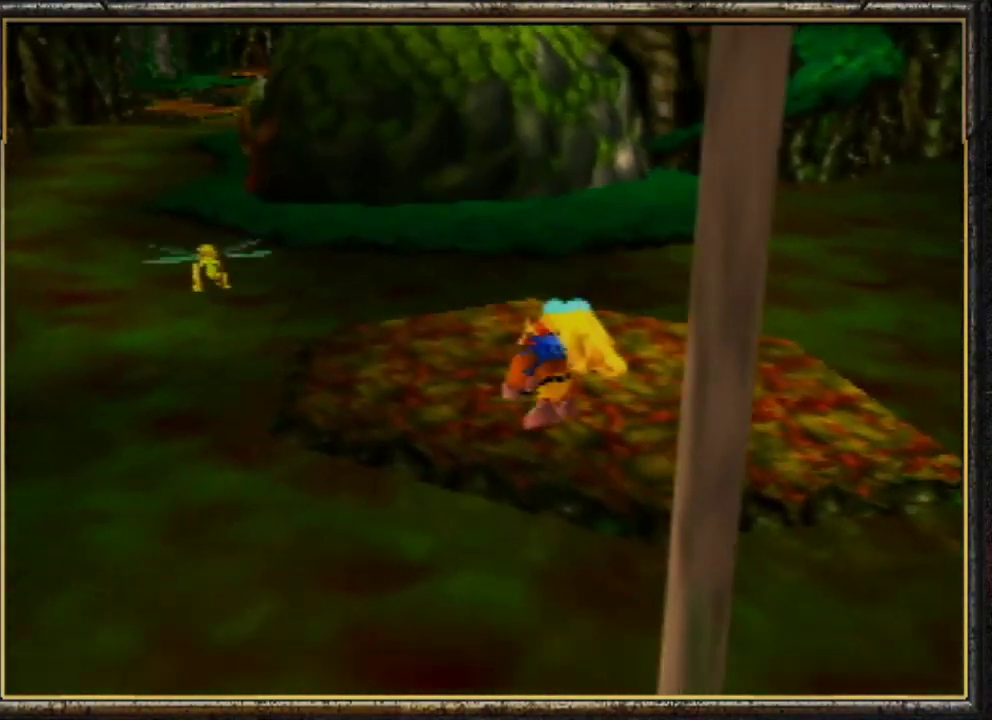
{"buttons": ["A"], "left_stick": "up", "events": []}
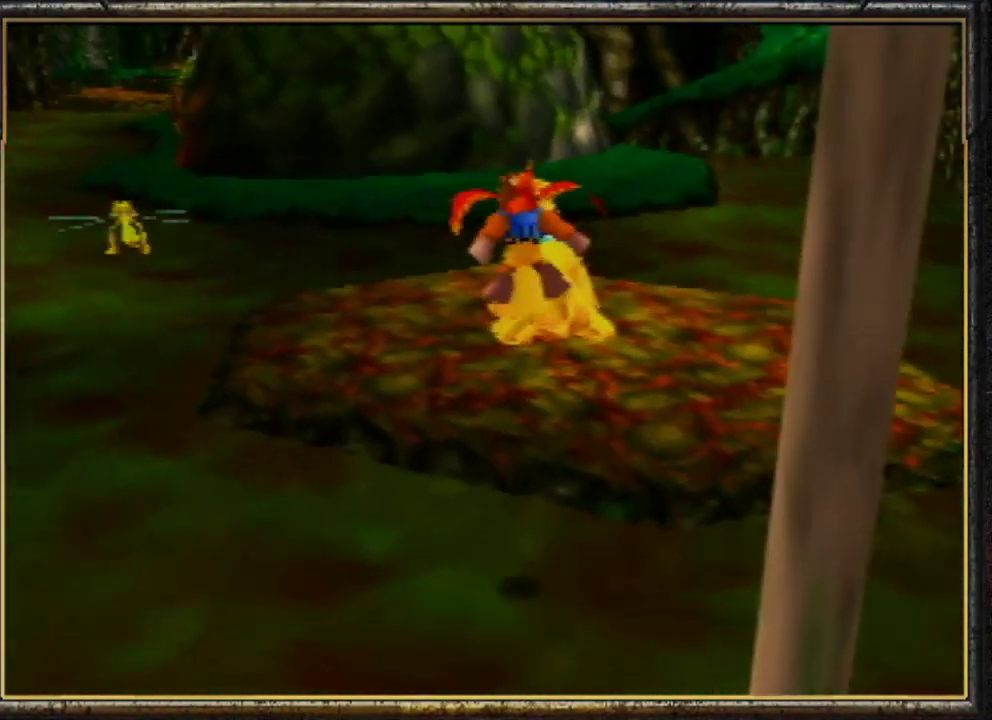
{"buttons": [], "left_stick": "up", "events": [[133, "A", "up"]]}
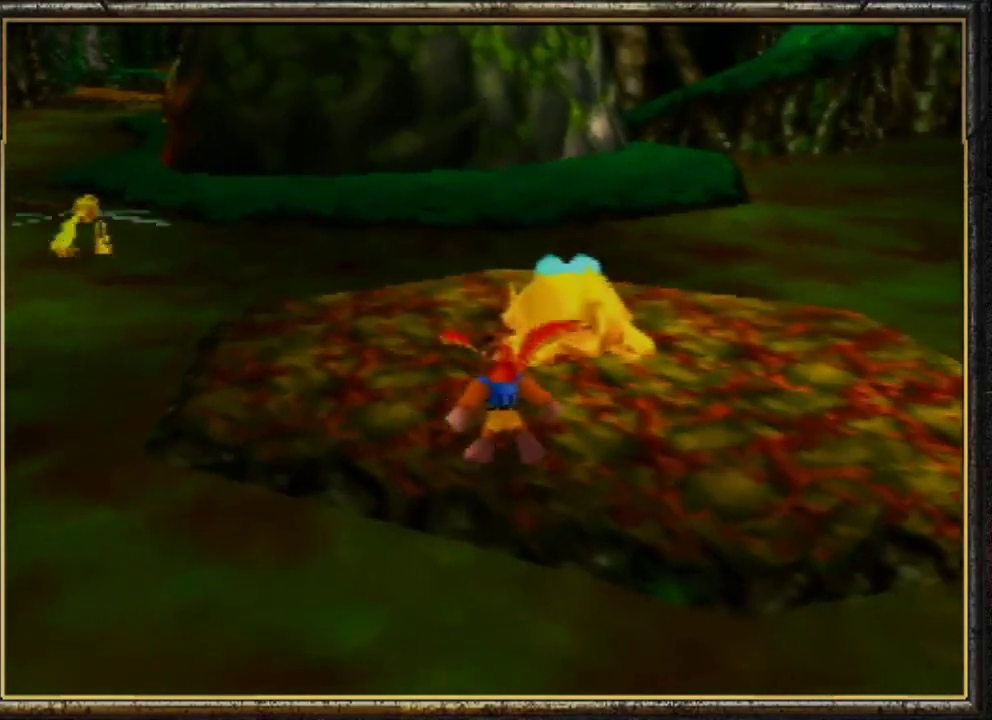
{"buttons": ["A"], "left_stick": "up", "events": [[167, "B", "down"], [233, "B", "up"], [333, "A", "down"], [433, "A", "up"], [500, "A", "down"]]}